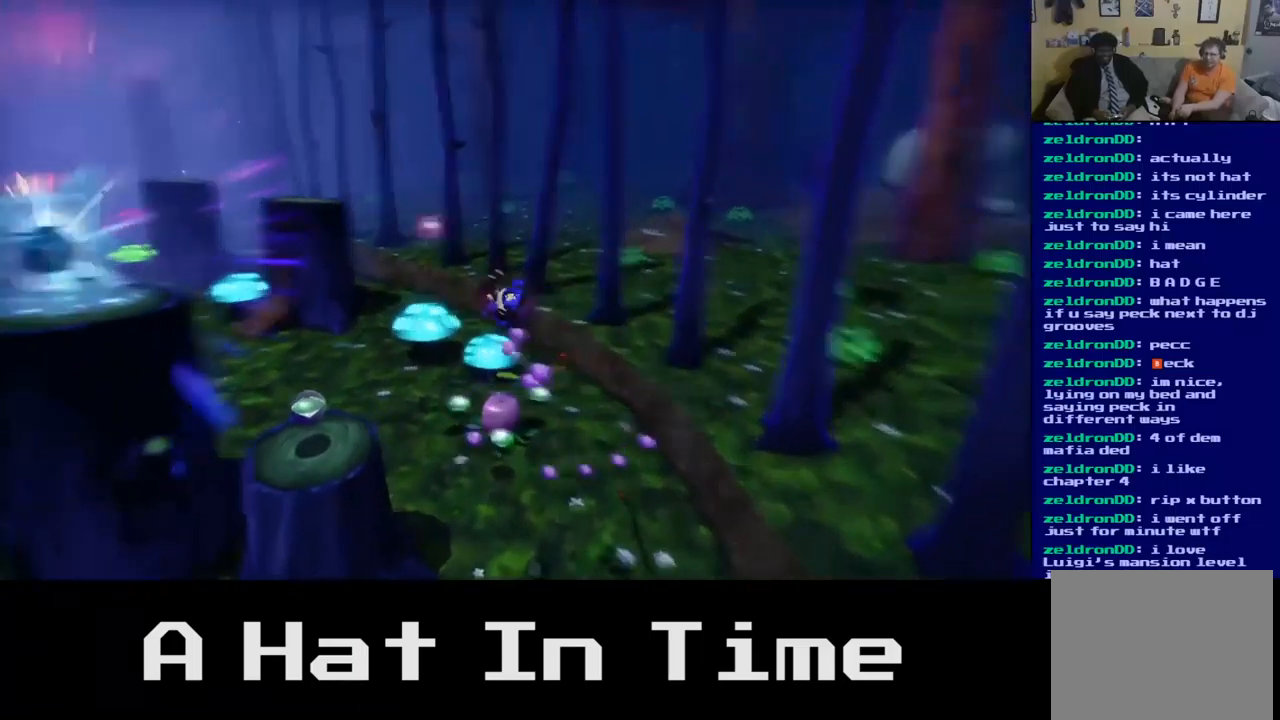
Gameplay with a controller (Xbox layout); each line is a JSON object with the inputs held at the frame after it. "events" lists button and stick changes between this image and that frame as [ms after this image, input, new state], when the widget could be followed in between.
{"buttons": [], "left_stick": "right", "right_stick": "center", "events": [[100, "left_stick", "center"], [500, "left_stick", "right"]]}
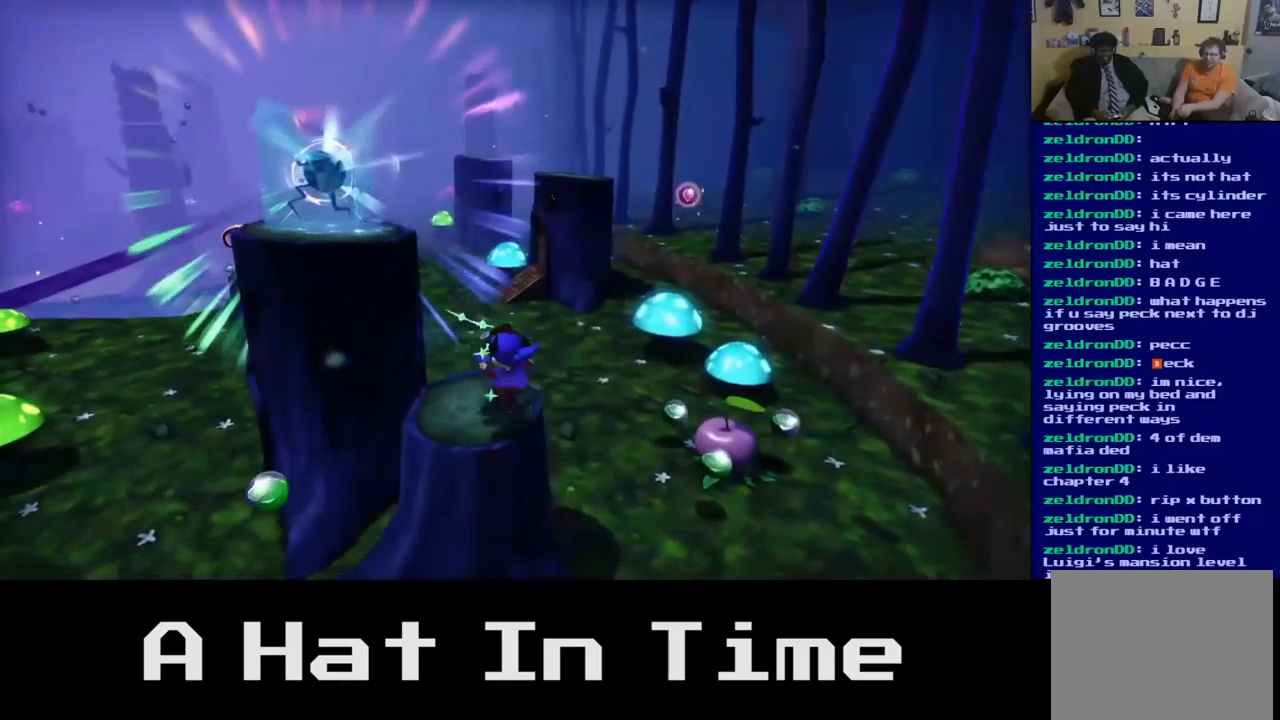
{"buttons": [], "left_stick": "up-left", "right_stick": "center", "events": [[67, "left_stick", "center"], [167, "A", "down"], [167, "left_stick", "left"], [317, "A", "up"], [317, "left_stick", "up-left"]]}
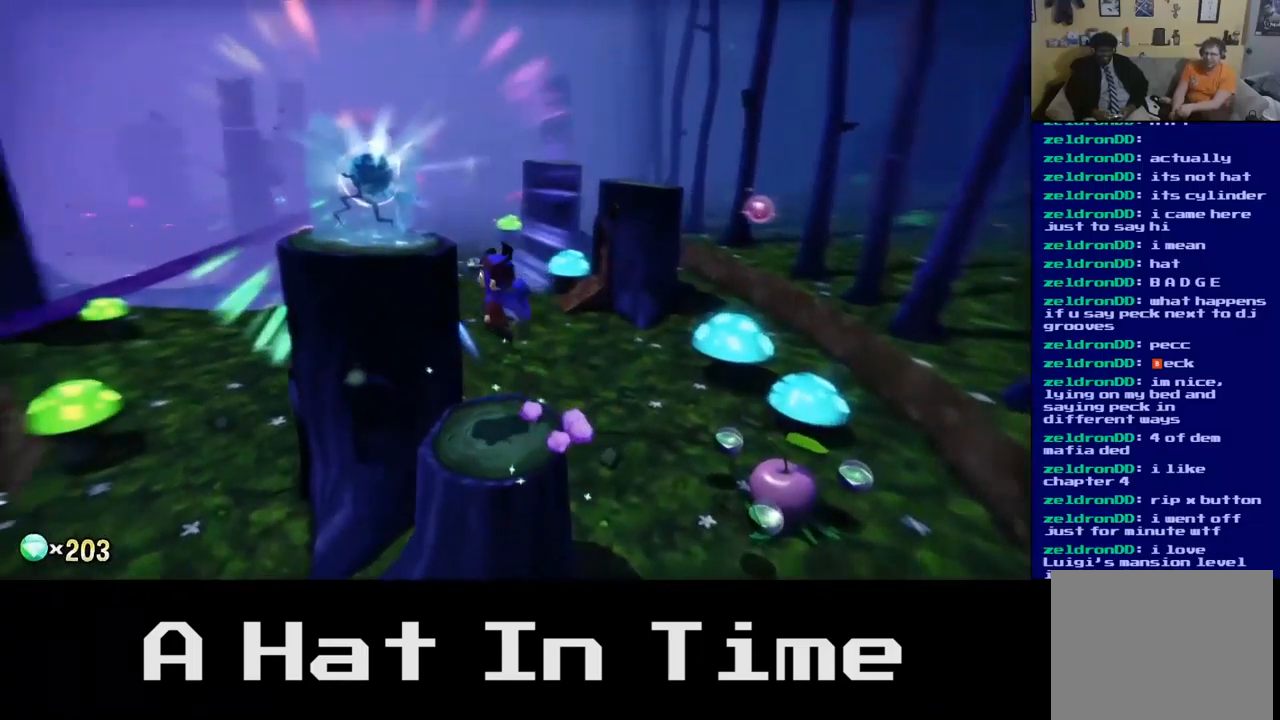
{"buttons": [], "left_stick": "up-right", "right_stick": "center", "events": [[50, "A", "down"], [117, "A", "up"], [217, "left_stick", "up-right"]]}
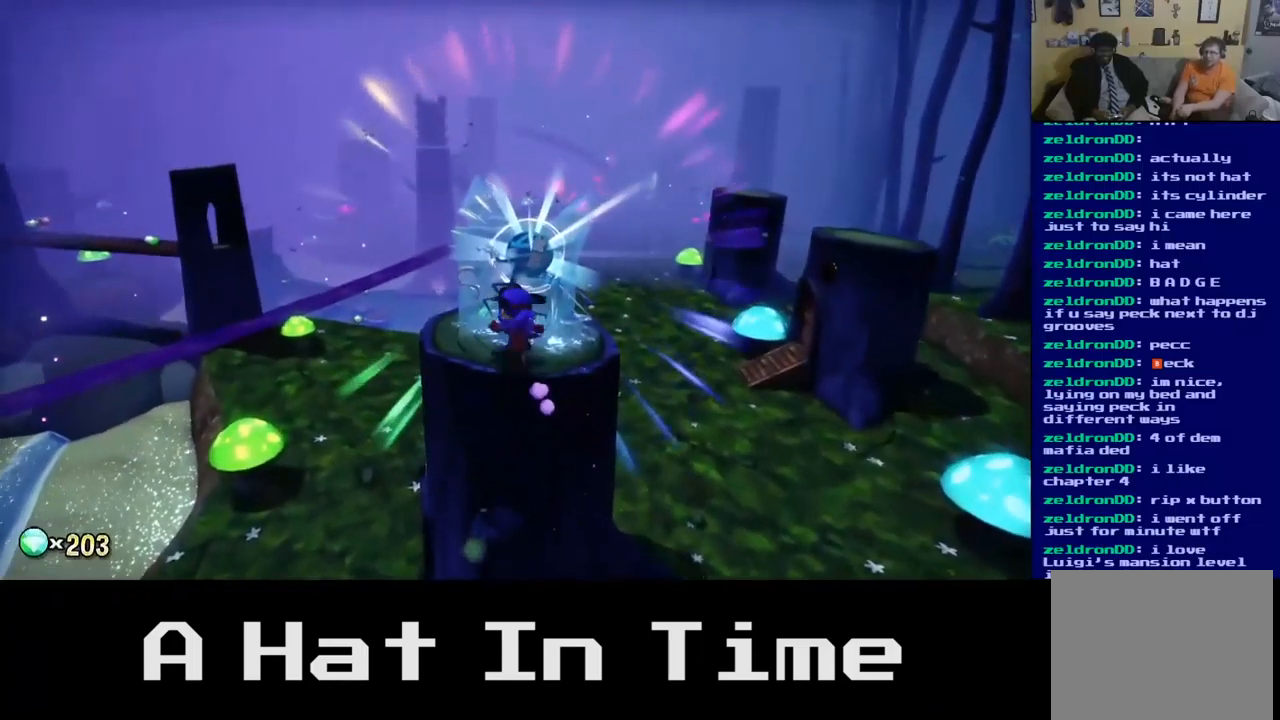
{"buttons": [], "left_stick": "left", "right_stick": "center", "events": [[233, "left_stick", "center"], [450, "left_stick", "left"]]}
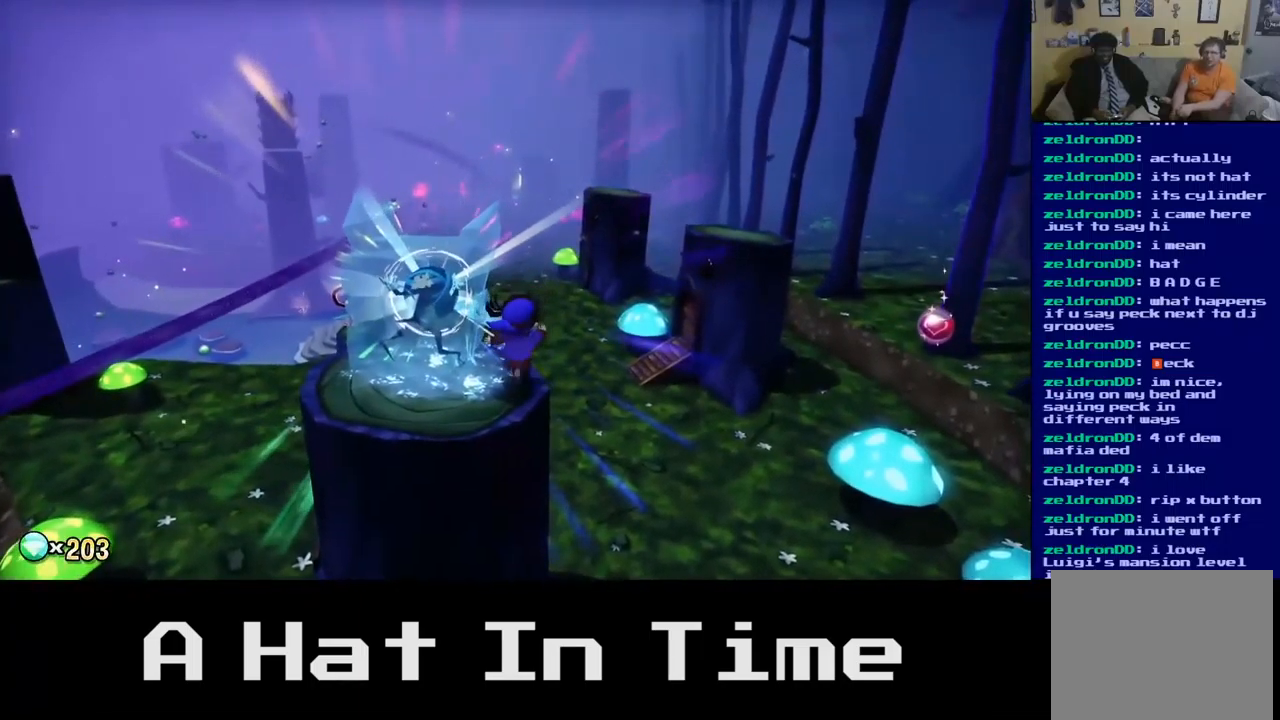
{"buttons": [], "left_stick": "down-right", "right_stick": "center", "events": [[117, "left_stick", "center"], [150, "A", "down"], [217, "left_stick", "right"], [283, "A", "up"], [417, "left_stick", "down-right"]]}
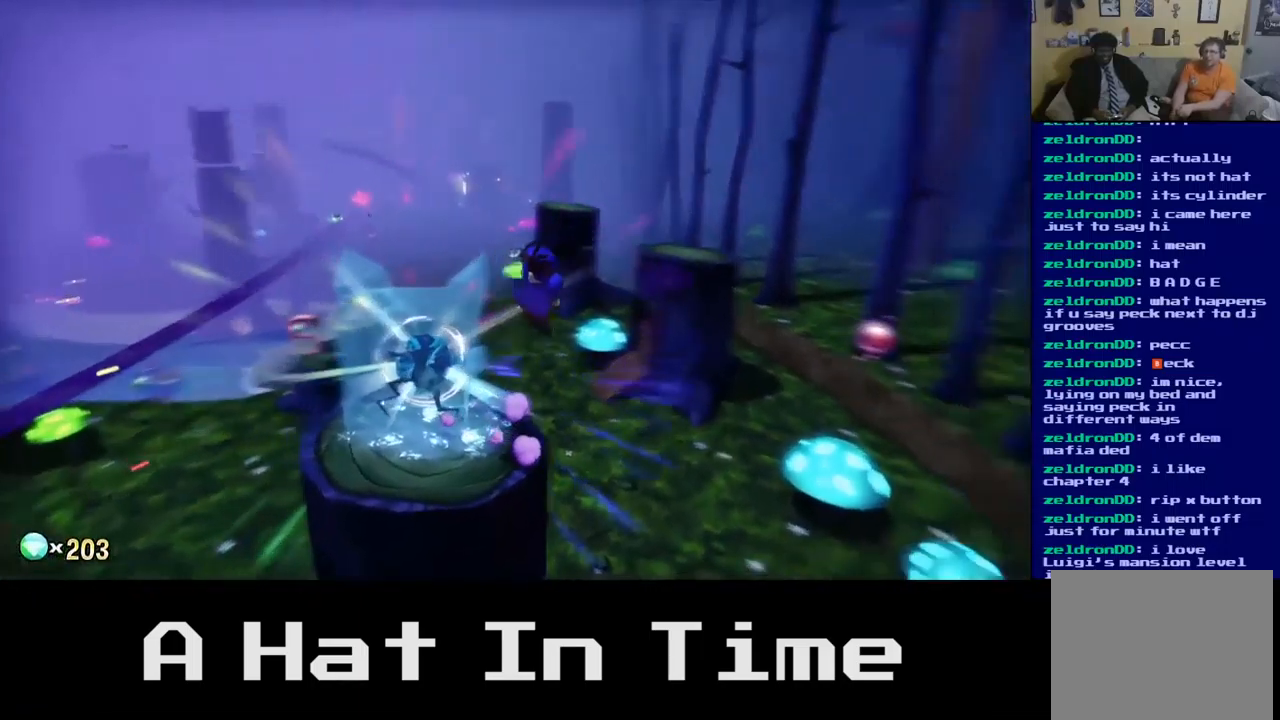
{"buttons": [], "left_stick": "down-right", "right_stick": "center", "events": [[117, "left_stick", "down"], [450, "left_stick", "down-right"]]}
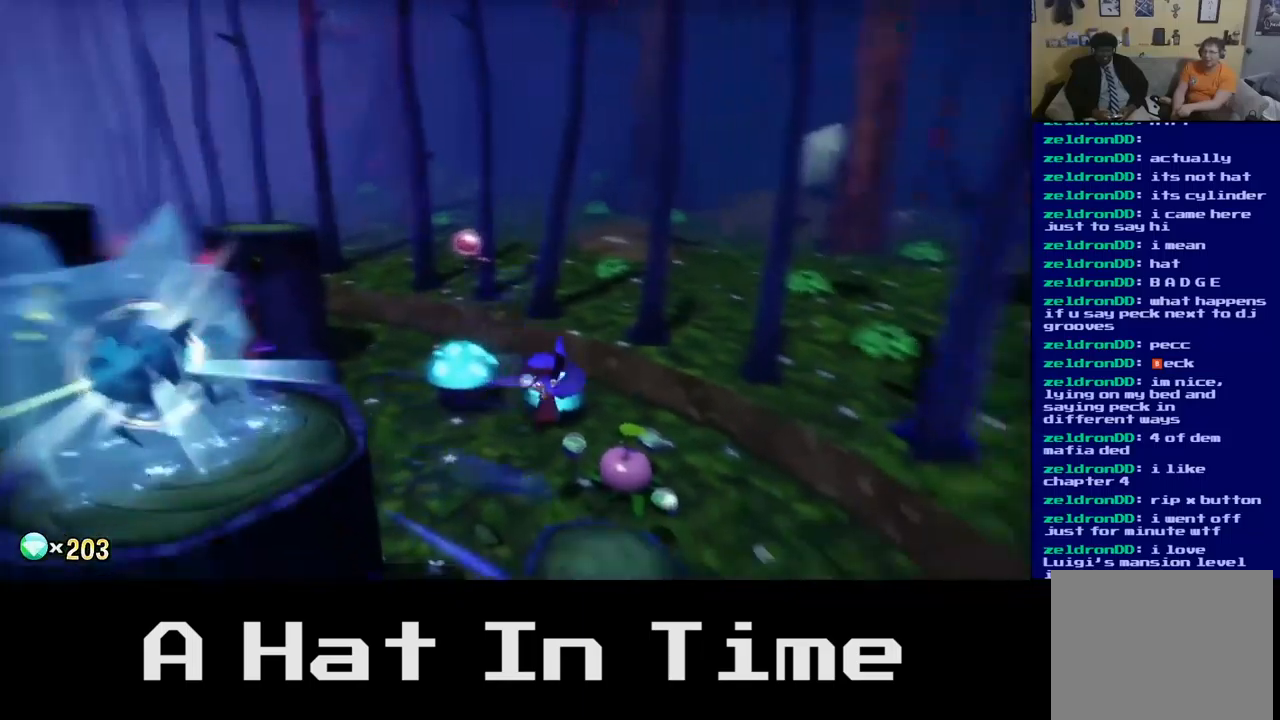
{"buttons": [], "left_stick": "up-right", "right_stick": "center", "events": [[100, "left_stick", "right"], [334, "left_stick", "up-right"]]}
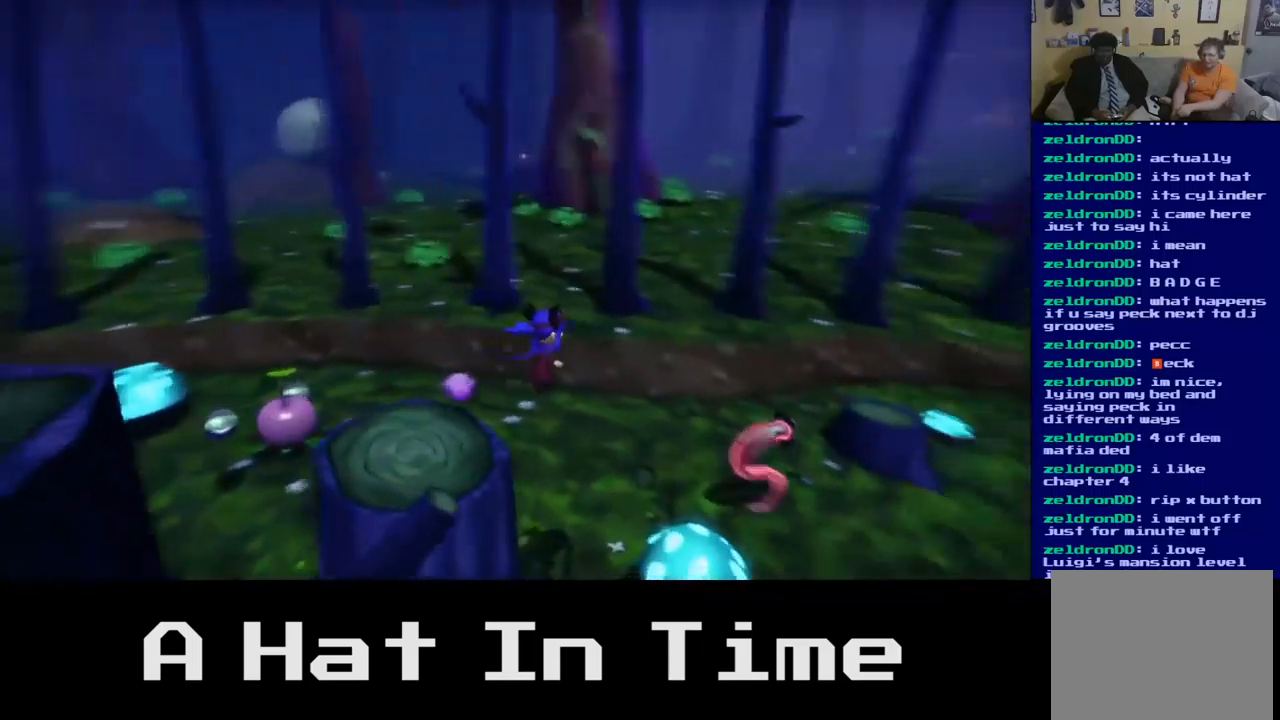
{"buttons": [], "left_stick": "up-left", "right_stick": "left", "events": [[84, "left_stick", "up"], [167, "right_stick", "left"], [384, "left_stick", "up-left"]]}
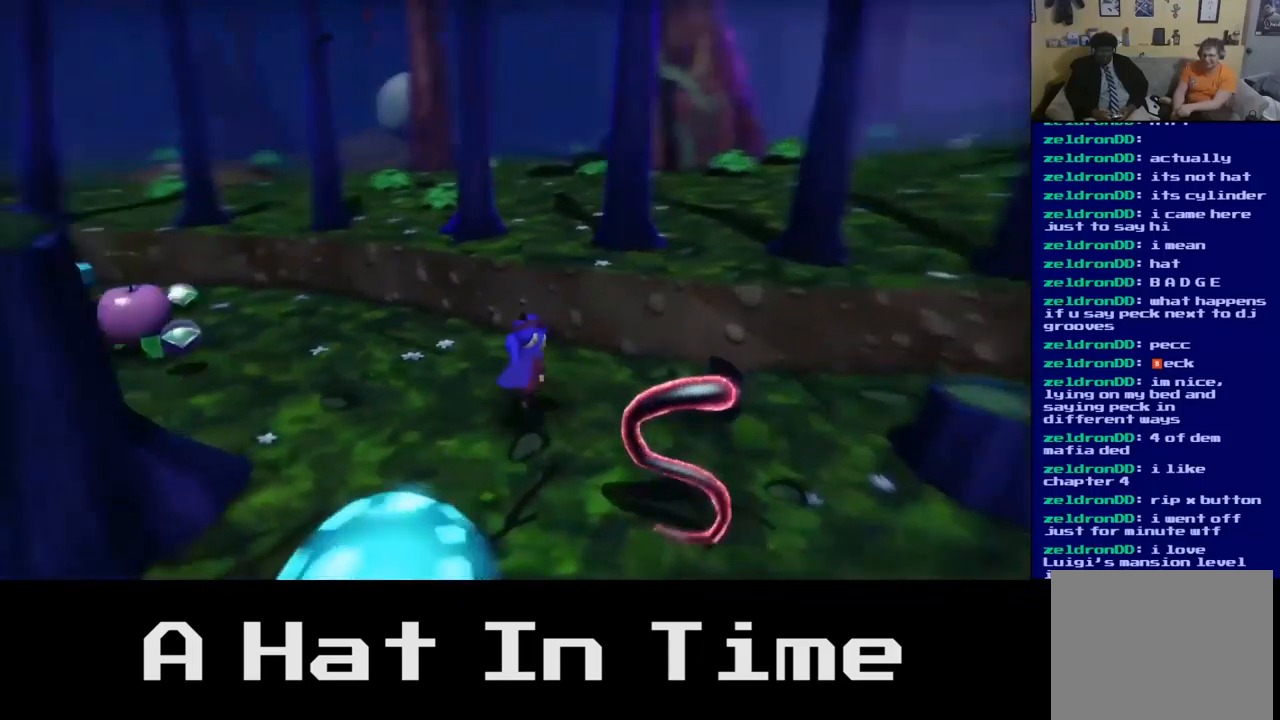
{"buttons": [], "left_stick": "up-right", "right_stick": "center", "events": [[267, "left_stick", "up"], [450, "left_stick", "up-right"], [500, "right_stick", "center"]]}
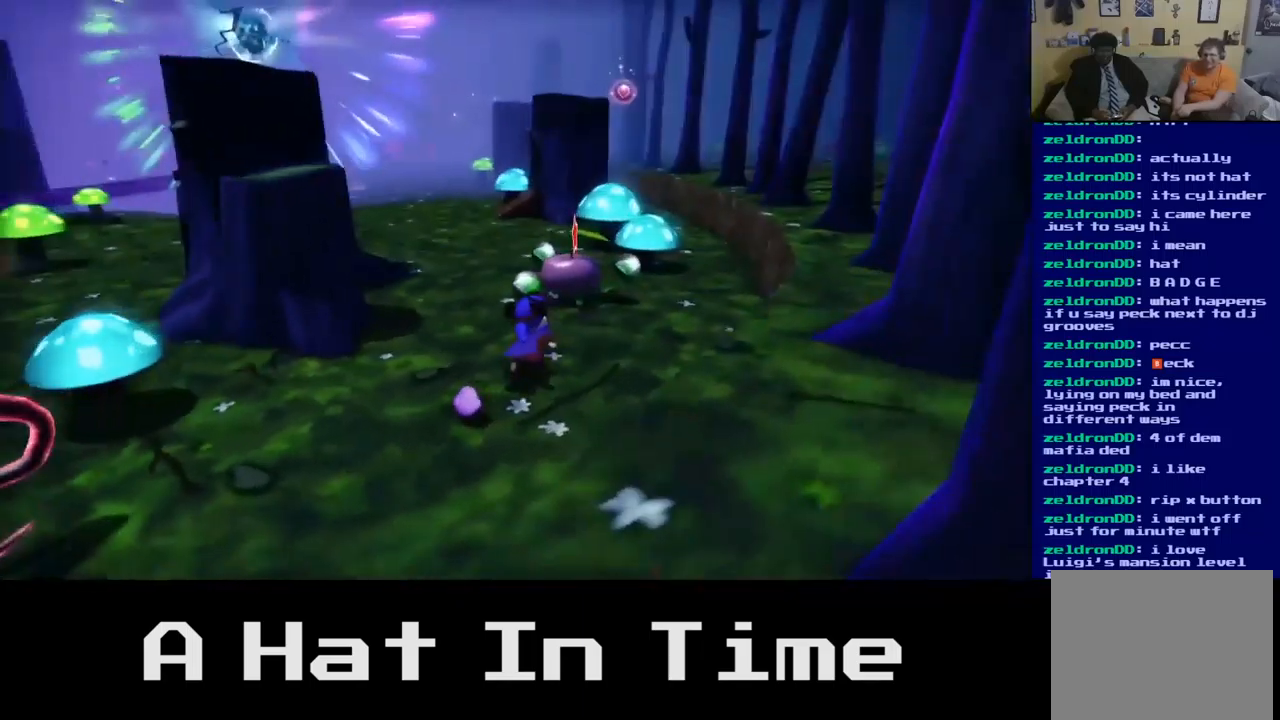
{"buttons": [], "left_stick": "up-left", "right_stick": "center", "events": [[384, "left_stick", "up-left"]]}
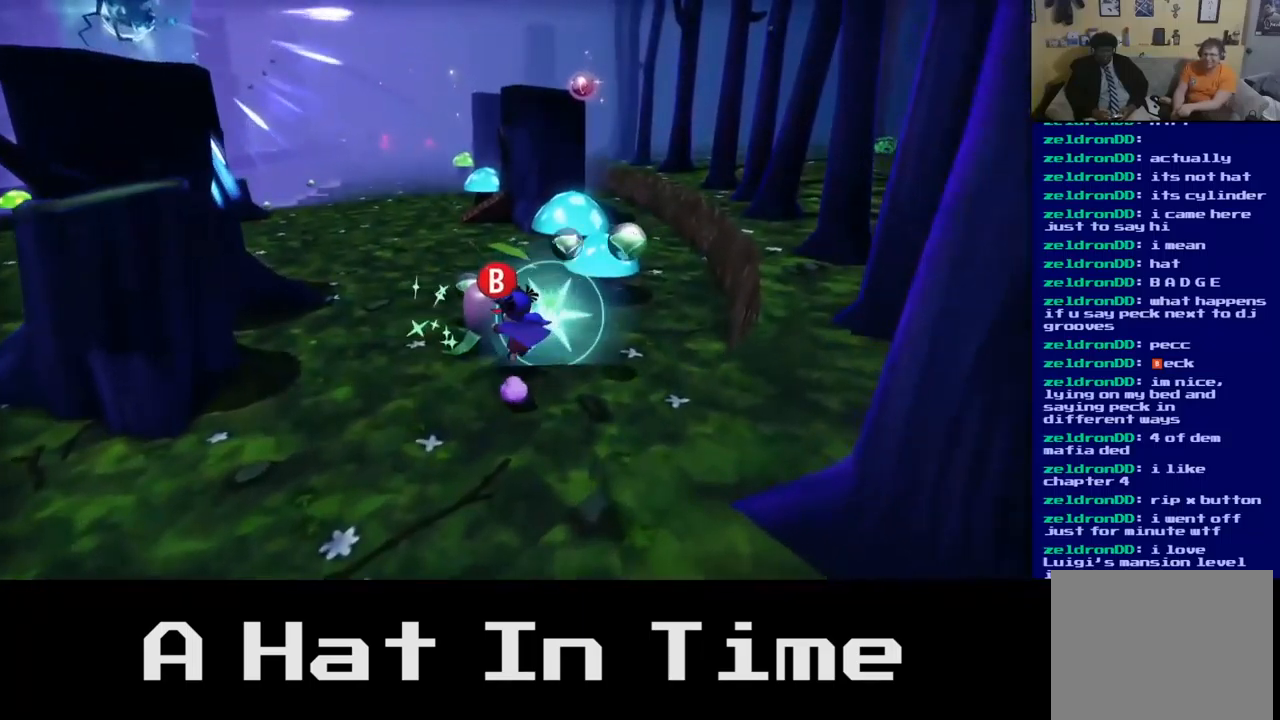
{"buttons": [], "left_stick": "down", "right_stick": "center", "events": [[50, "B", "down"], [67, "left_stick", "up"], [167, "B", "up"], [167, "left_stick", "center"], [450, "left_stick", "down"]]}
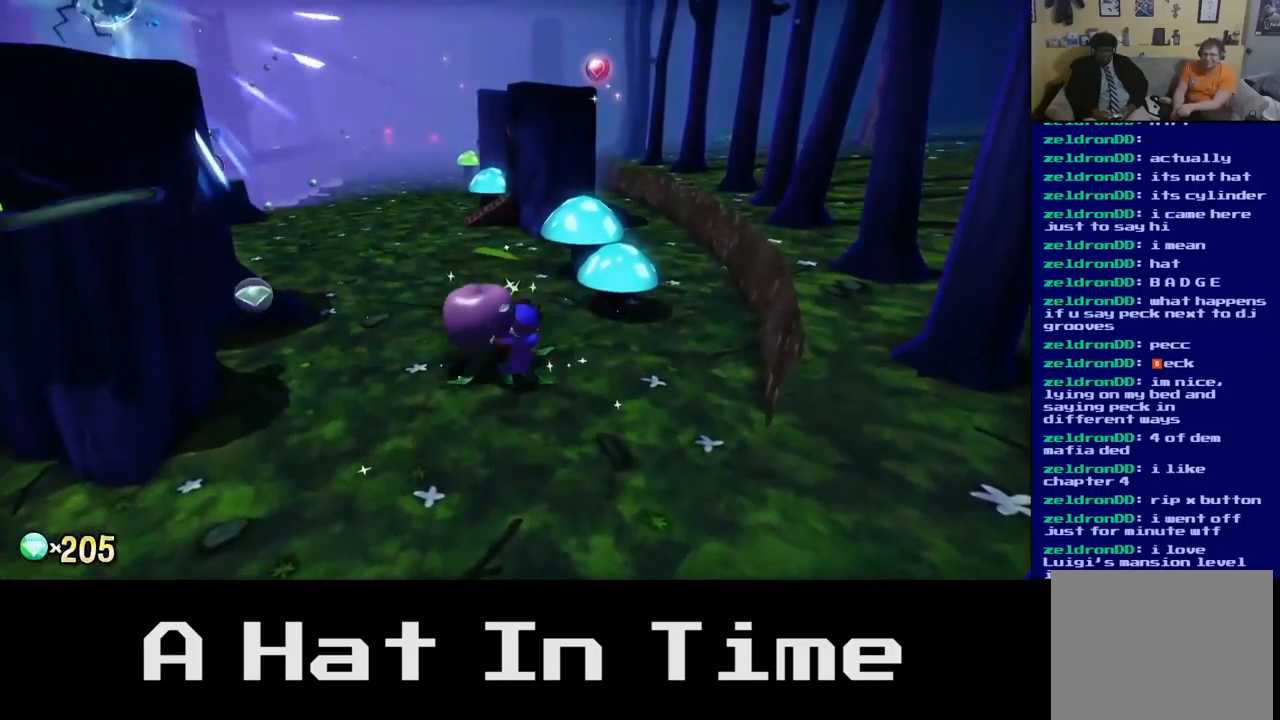
{"buttons": [], "left_stick": "down-left", "right_stick": "center", "events": [[67, "left_stick", "down-left"]]}
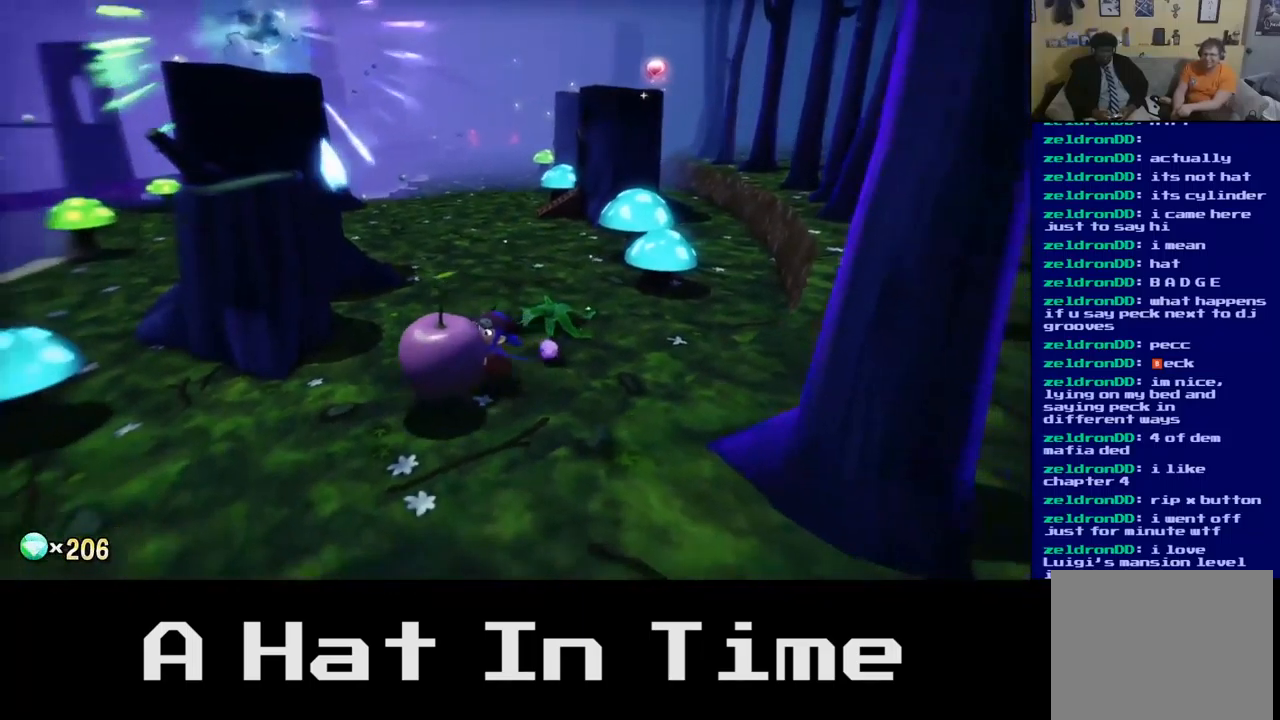
{"buttons": [], "left_stick": "left", "right_stick": "center", "events": [[150, "left_stick", "left"]]}
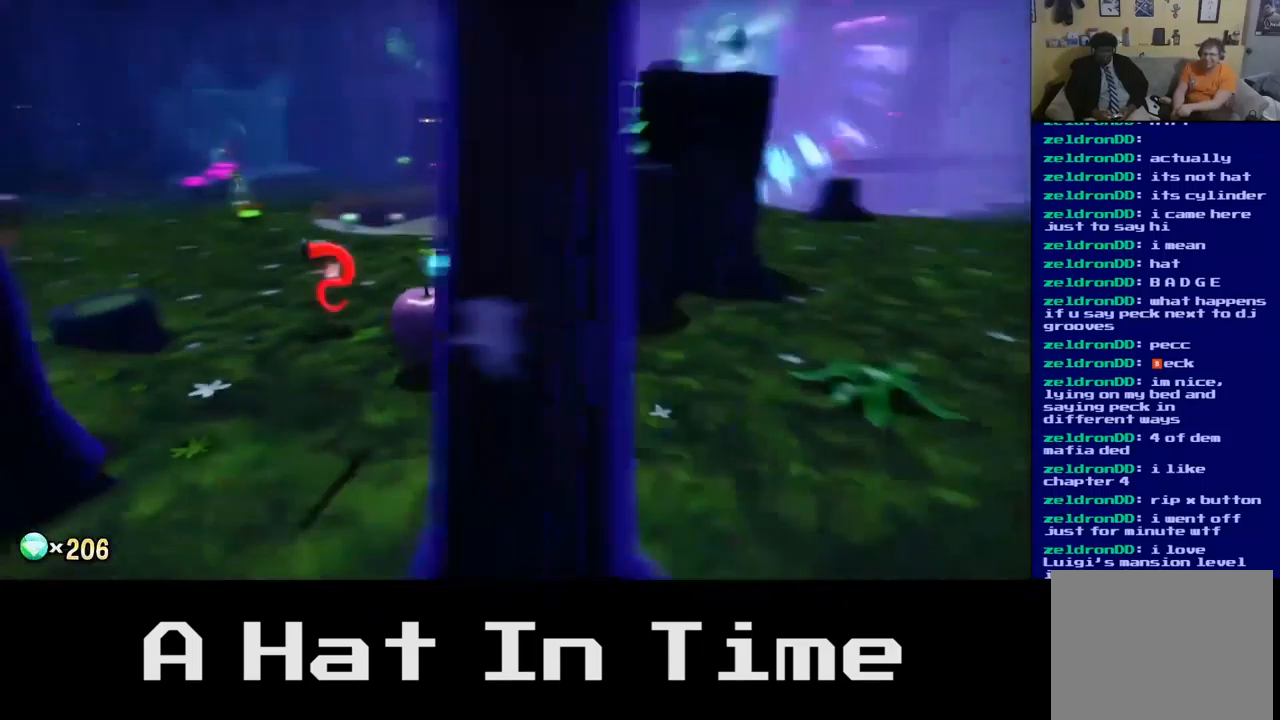
{"buttons": [], "left_stick": "center", "right_stick": "right", "events": [[17, "left_stick", "up-left"], [250, "left_stick", "center"], [250, "right_stick", "right"]]}
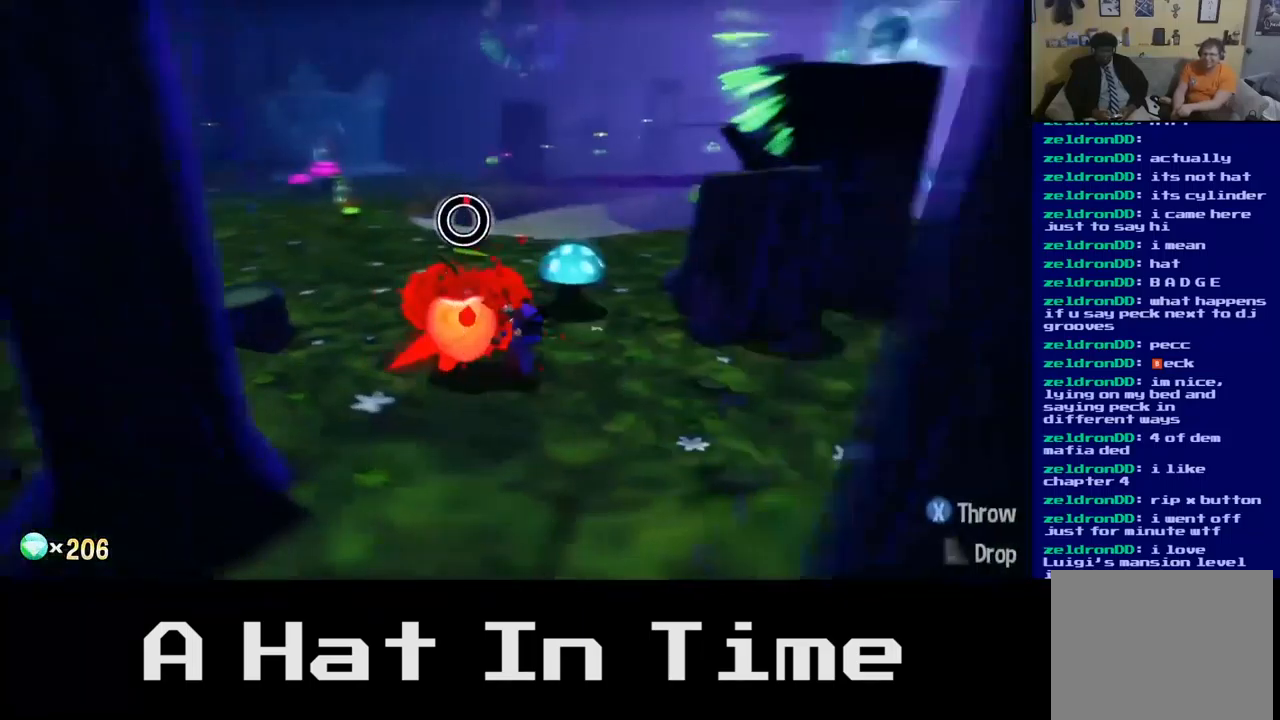
{"buttons": [], "left_stick": "up-left", "right_stick": "center", "events": [[134, "left_stick", "up-left"], [400, "right_stick", "center"]]}
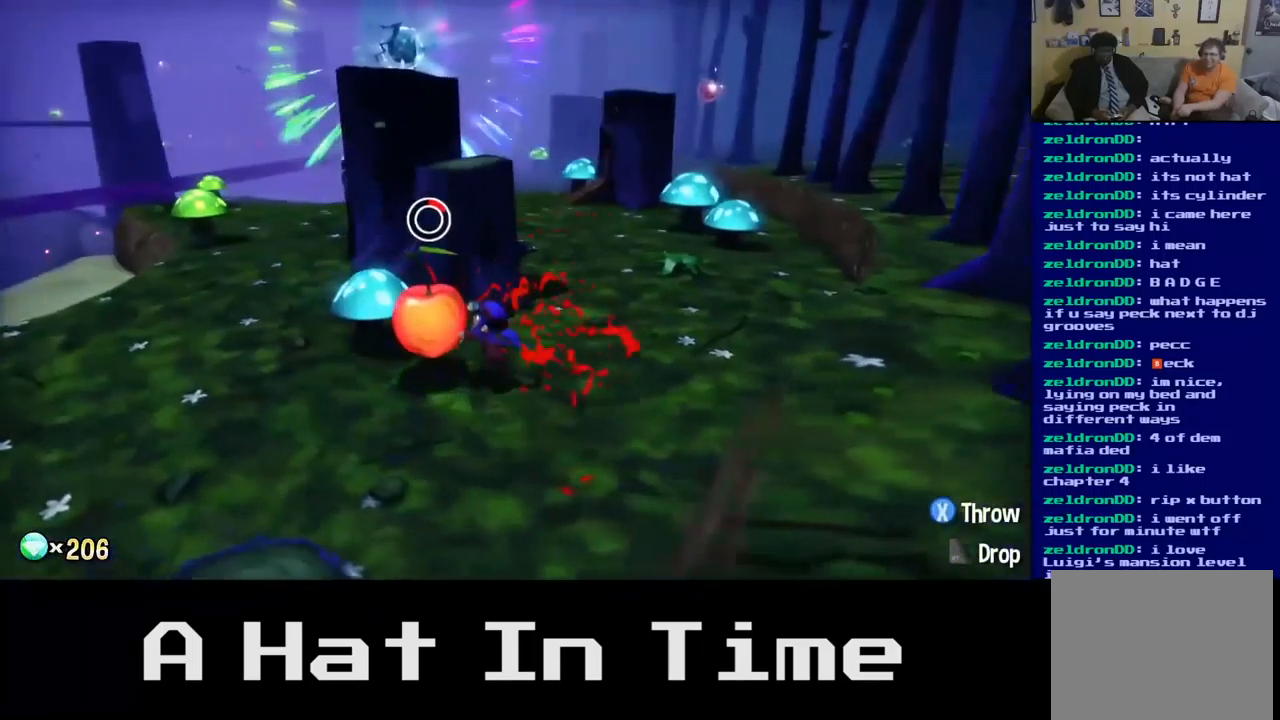
{"buttons": [], "left_stick": "up-left", "right_stick": "center", "events": [[100, "left_stick", "center"], [117, "A", "down"], [233, "left_stick", "up-left"], [266, "A", "up"]]}
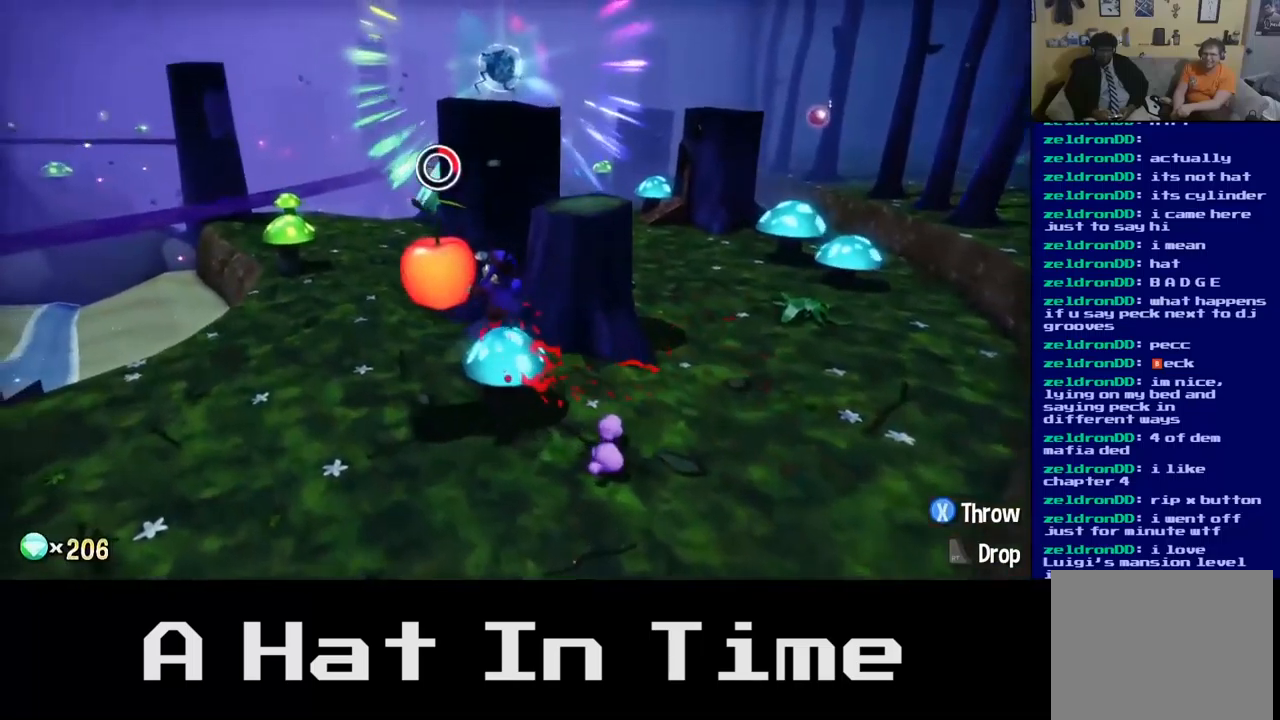
{"buttons": [], "left_stick": "up-right", "right_stick": "center", "events": [[50, "left_stick", "up-right"], [117, "left_stick", "right"], [400, "left_stick", "up"], [484, "left_stick", "up-right"]]}
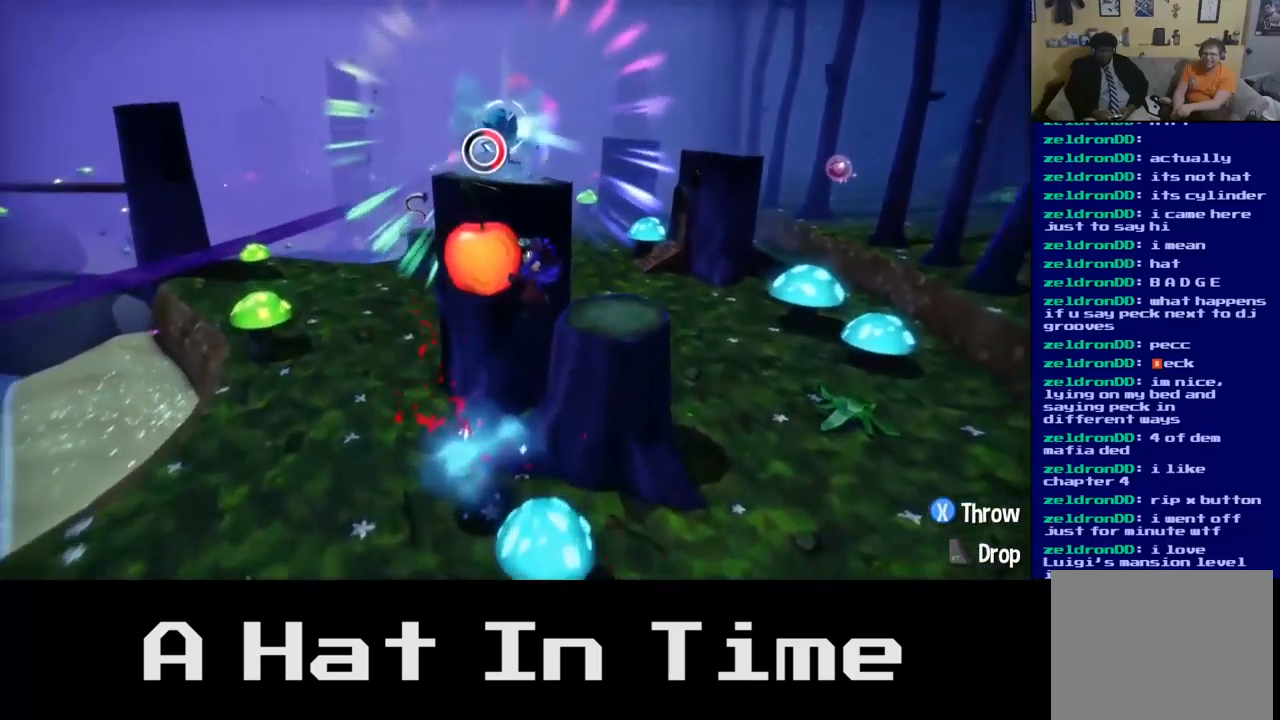
{"buttons": [], "left_stick": "center", "right_stick": "center", "events": [[317, "left_stick", "center"]]}
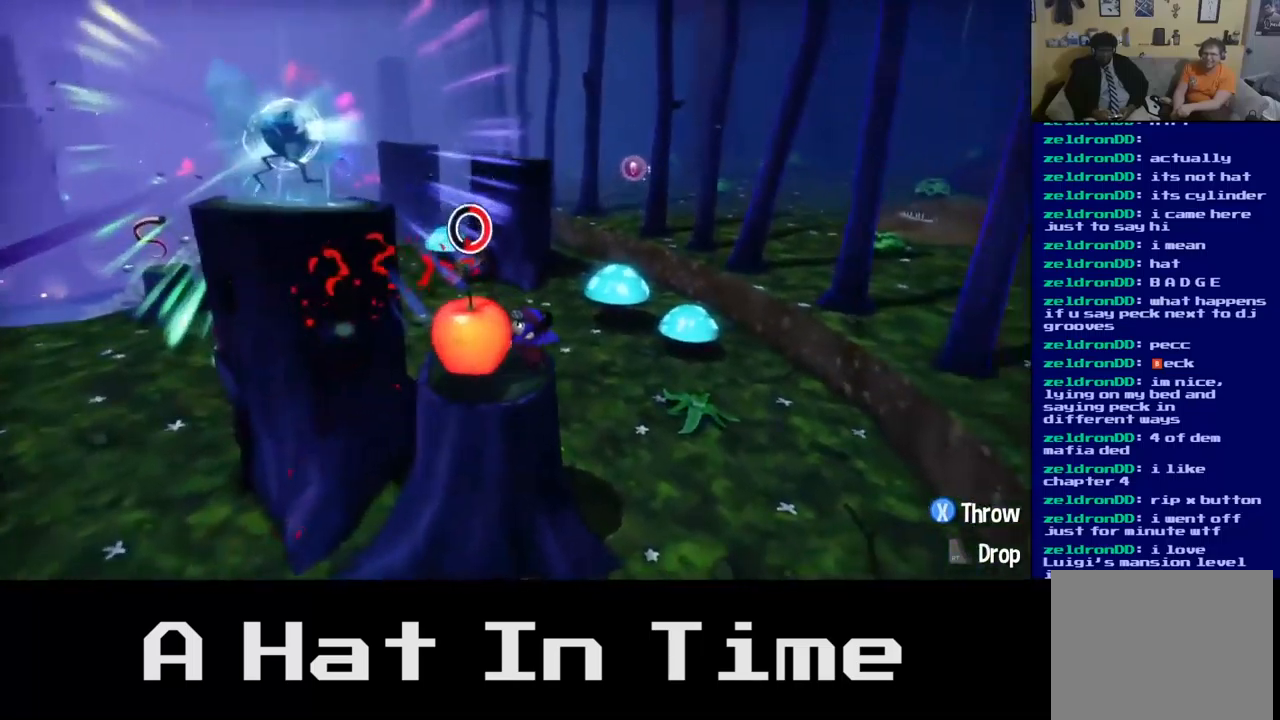
{"buttons": ["B"], "left_stick": "up-left", "right_stick": "center", "events": [[50, "A", "down"], [134, "left_stick", "up-left"], [217, "A", "up"], [417, "B", "down"]]}
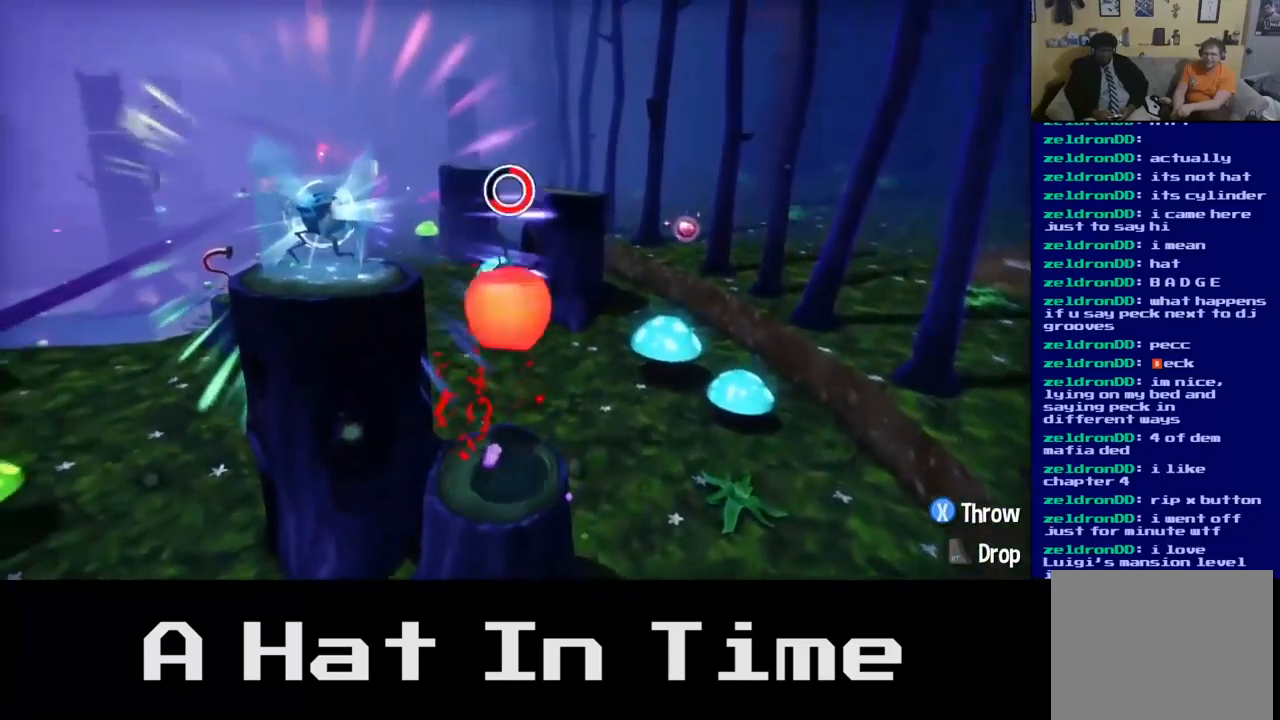
{"buttons": [], "left_stick": "down", "right_stick": "center", "events": [[34, "B", "up"], [150, "left_stick", "up-right"], [334, "left_stick", "down"]]}
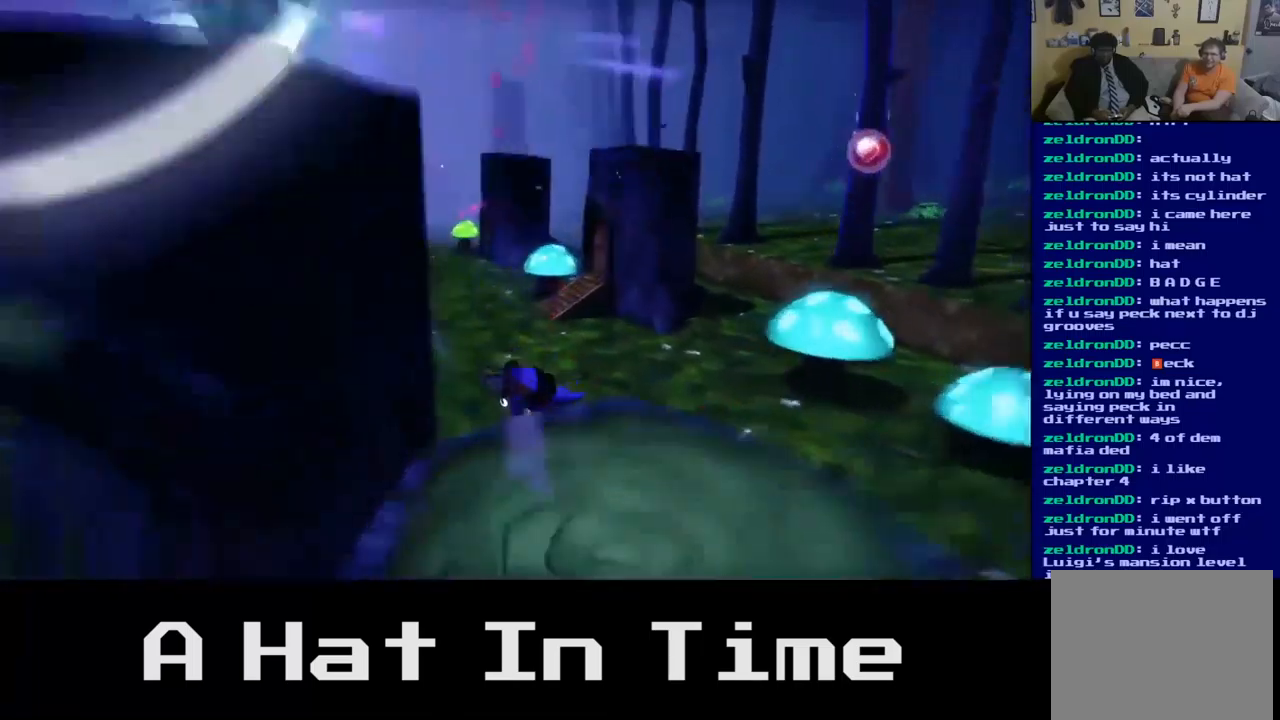
{"buttons": [], "left_stick": "down-right", "right_stick": "center", "events": [[467, "left_stick", "down-right"]]}
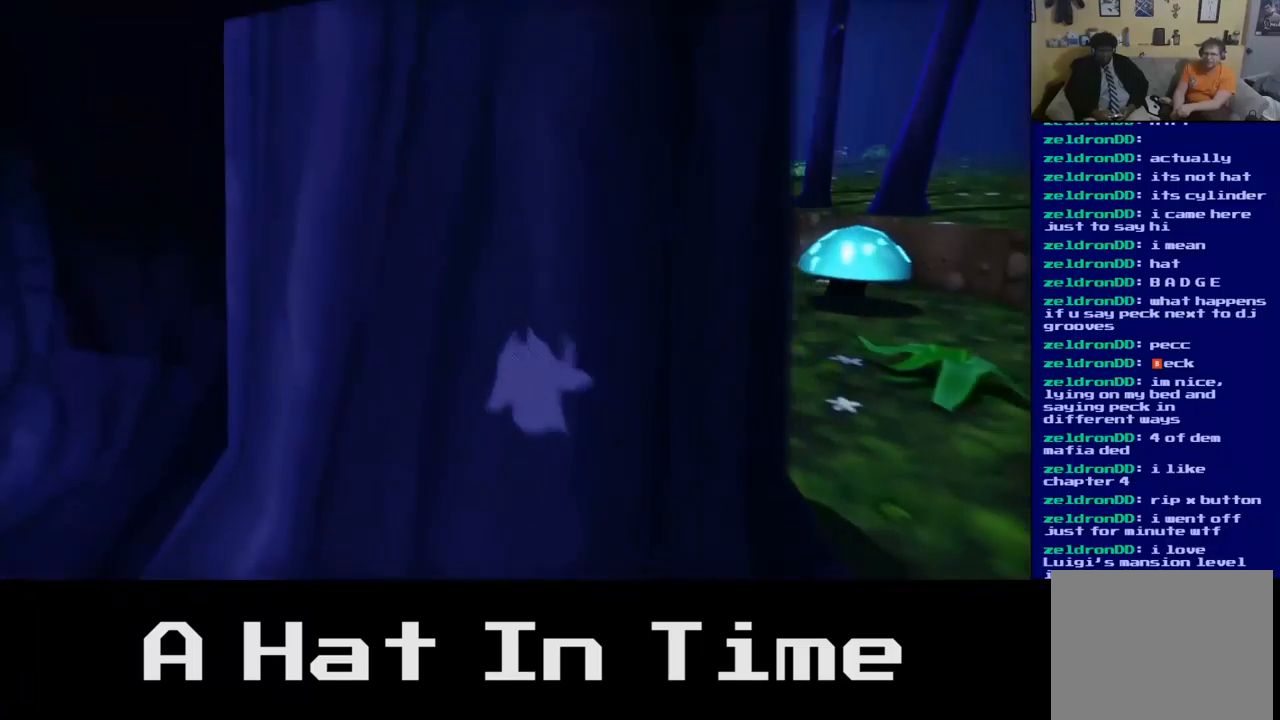
{"buttons": [], "left_stick": "down-right", "right_stick": "left", "events": [[34, "right_stick", "left"], [67, "left_stick", "right"], [250, "left_stick", "down-right"]]}
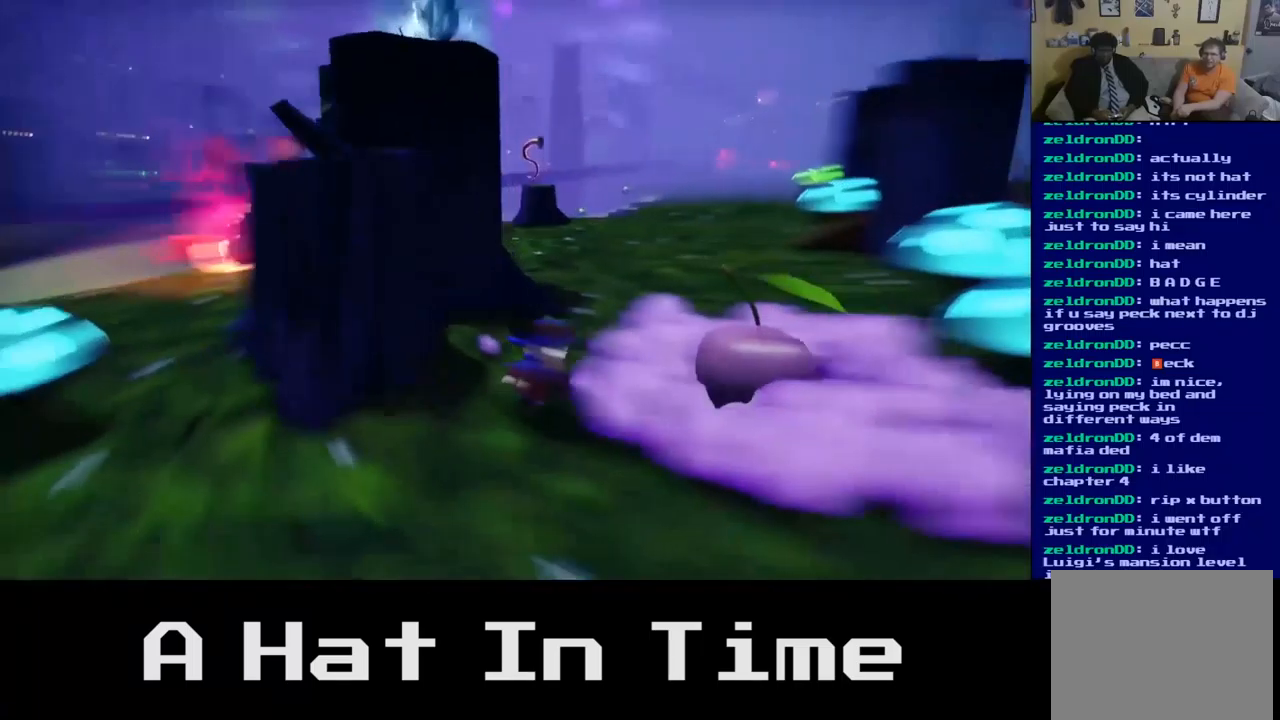
{"buttons": [], "left_stick": "down-left", "right_stick": "center", "events": [[34, "left_stick", "down"], [50, "right_stick", "center"], [267, "left_stick", "down-left"]]}
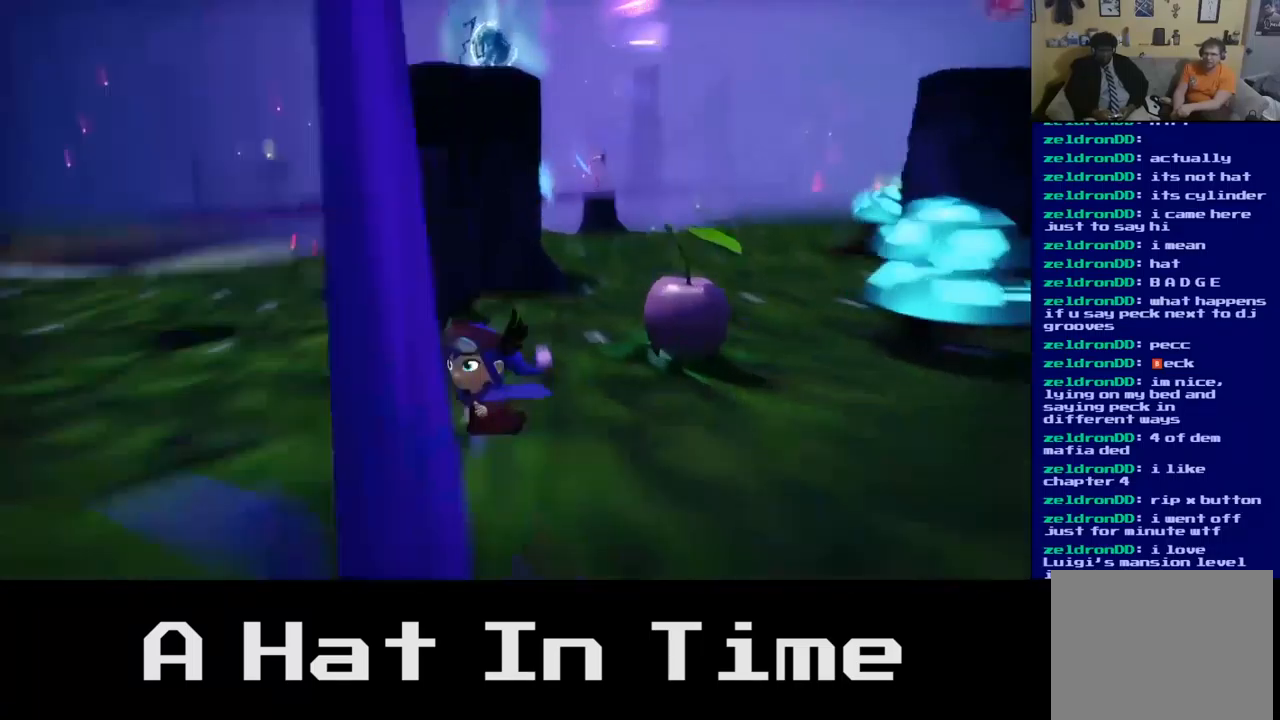
{"buttons": [], "left_stick": "up-right", "right_stick": "center", "events": [[50, "left_stick", "up-left"], [117, "right_stick", "right"], [200, "left_stick", "up-right"], [417, "right_stick", "center"]]}
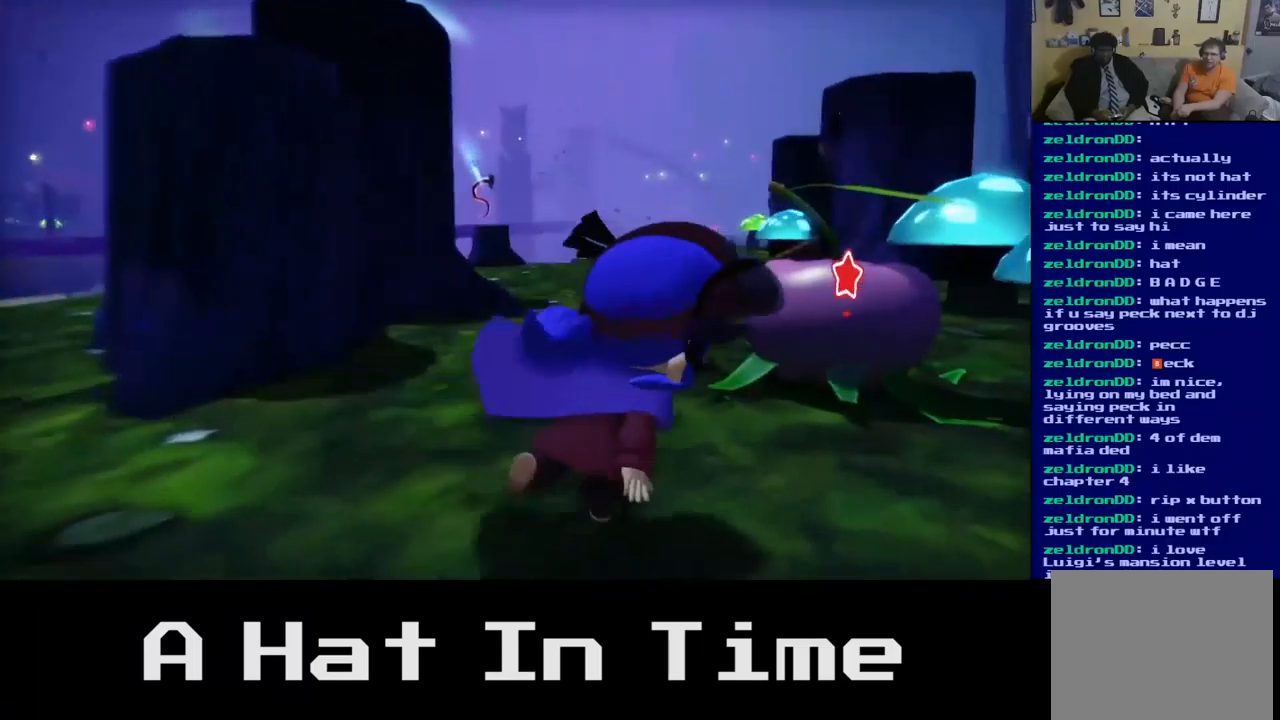
{"buttons": [], "left_stick": "center", "right_stick": "center", "events": [[134, "left_stick", "up"], [300, "left_stick", "center"], [317, "B", "down"], [417, "B", "up"]]}
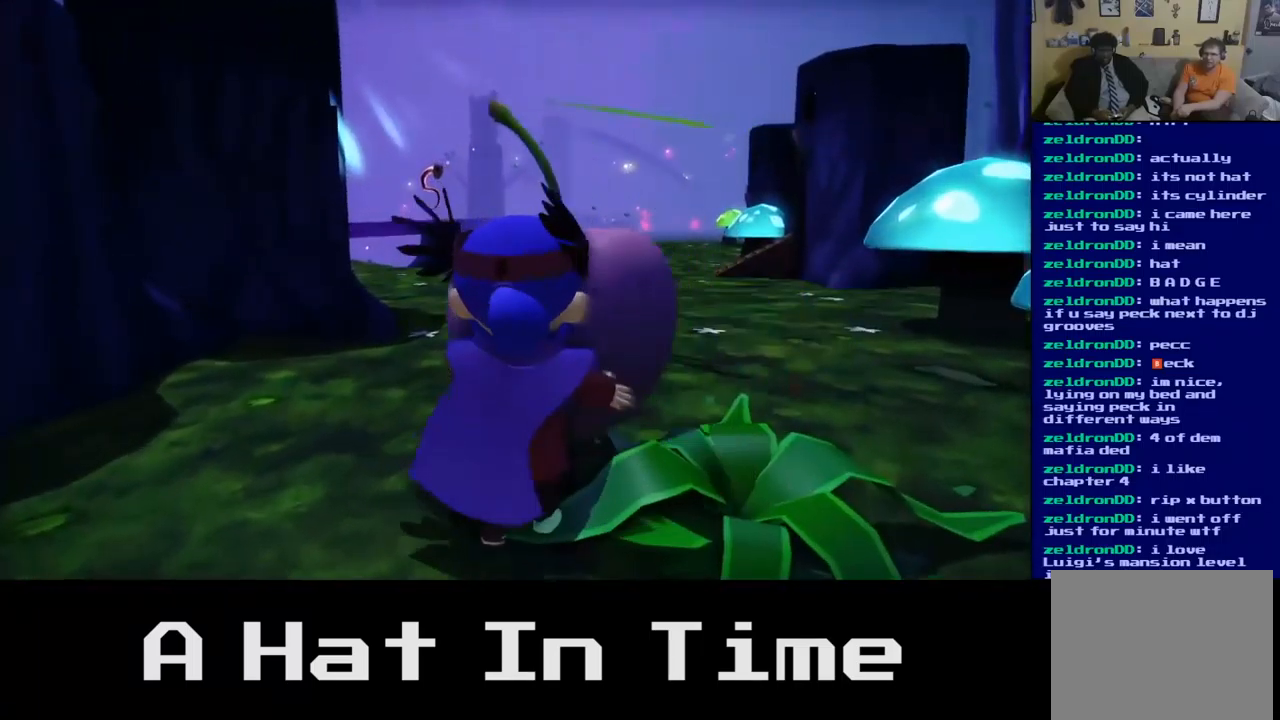
{"buttons": [], "left_stick": "down-left", "right_stick": "left", "events": [[150, "left_stick", "down"], [317, "left_stick", "down-left"], [351, "right_stick", "left"]]}
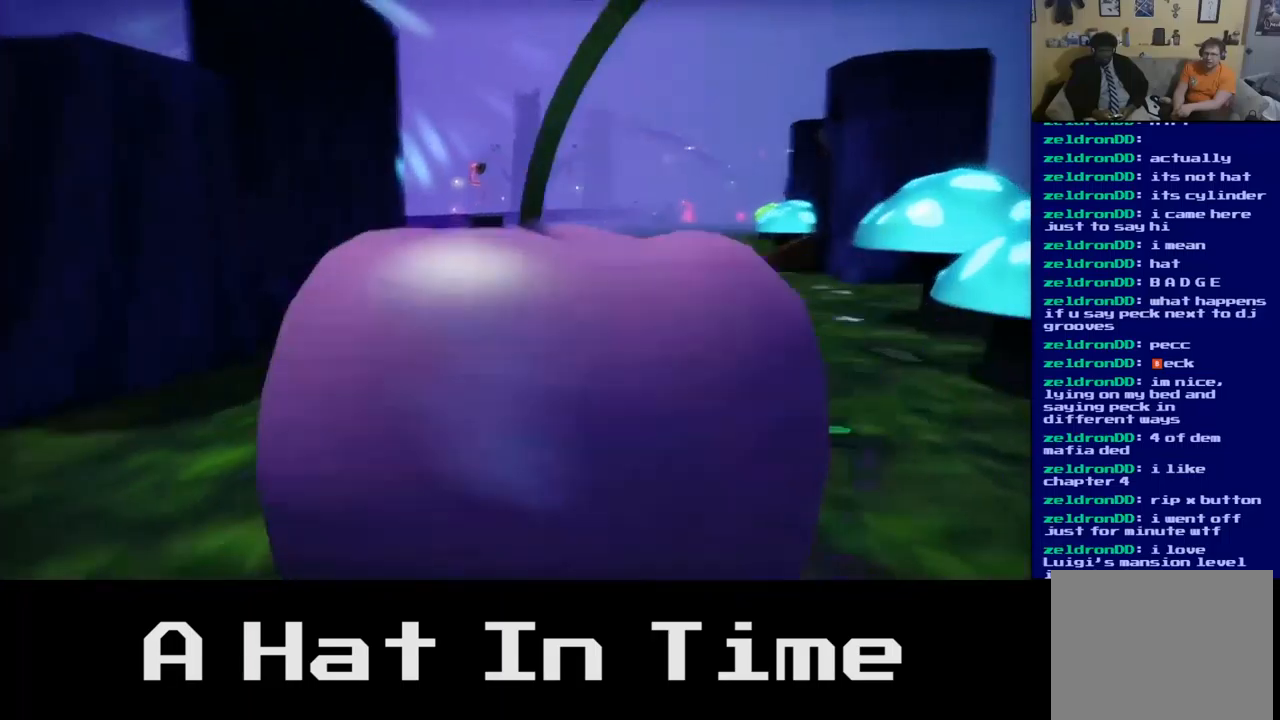
{"buttons": [], "left_stick": "up-left", "right_stick": "right", "events": [[283, "left_stick", "up-left"], [417, "right_stick", "center"], [467, "right_stick", "right"]]}